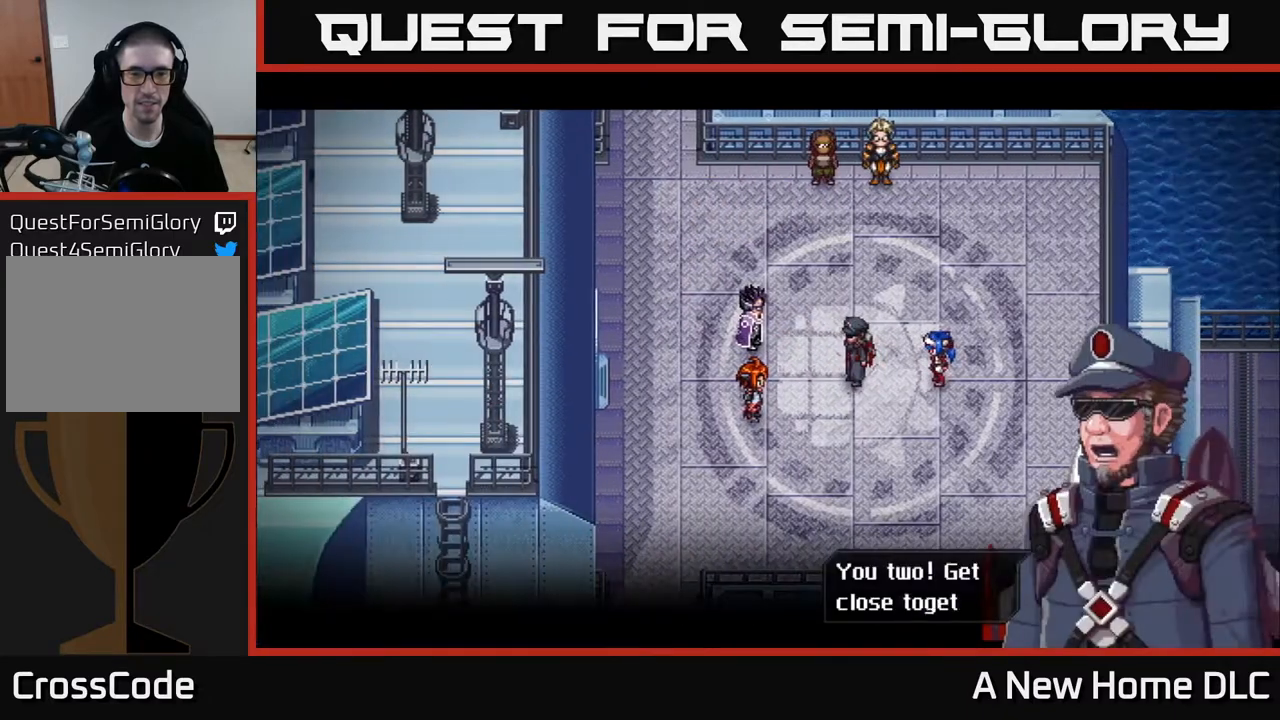
Gameplay with a controller (Xbox layout); each line is a JSON object with the inputs held at the frame after it. "events" lists button and stick changes between this image and that frame as [ms after this image, input, new state], when the widget could be followed in between.
{"buttons": [], "left_stick": "center", "right_stick": "center", "events": []}
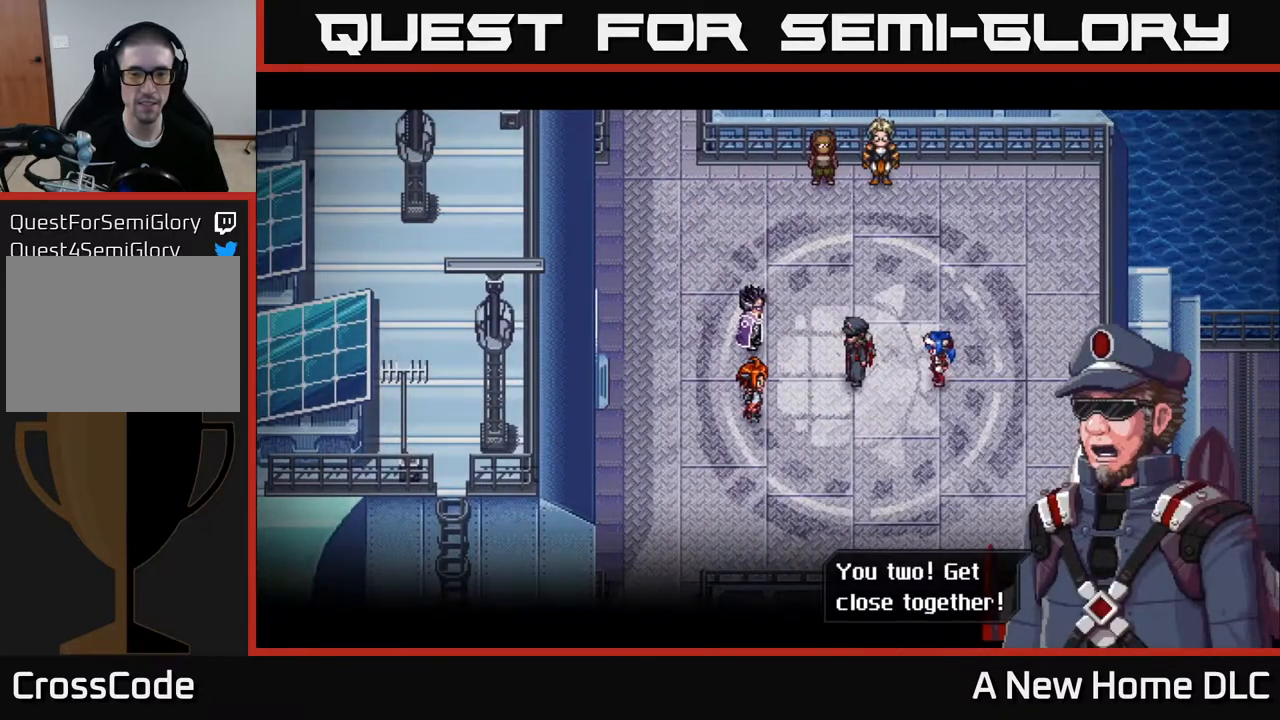
{"buttons": [], "left_stick": "center", "right_stick": "center", "events": [[167, "A", "down"], [300, "A", "up"]]}
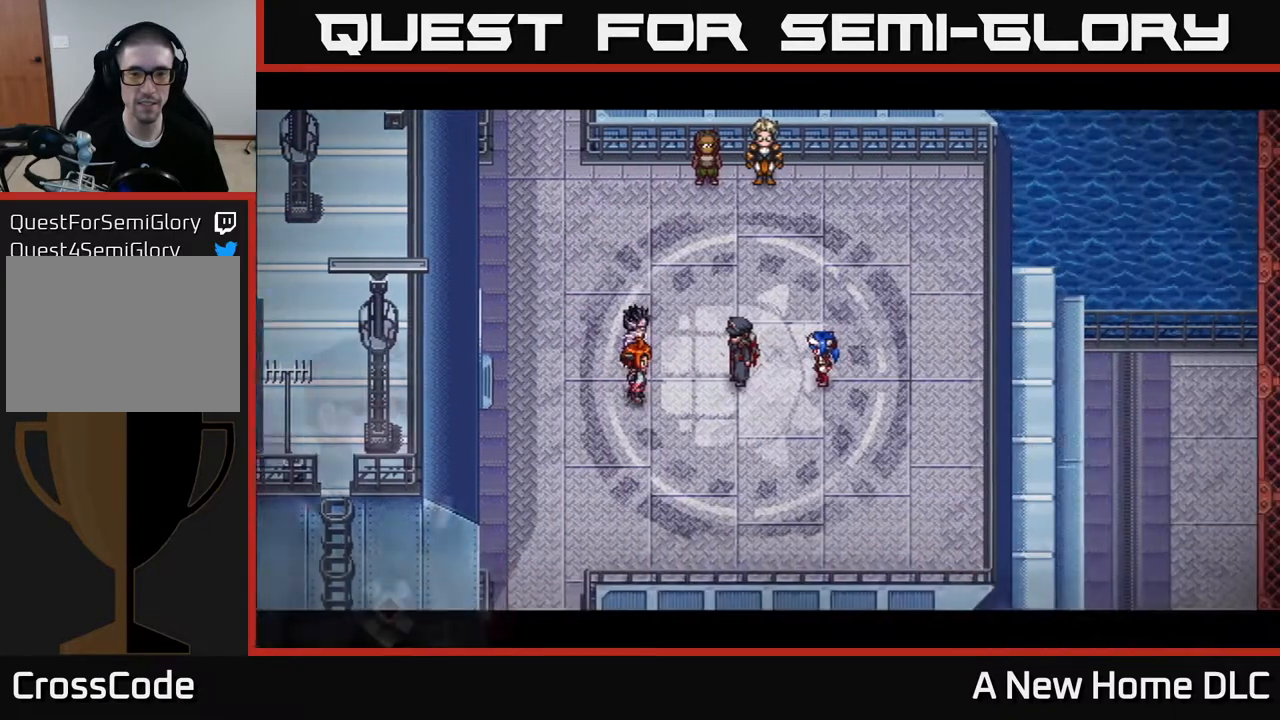
{"buttons": [], "left_stick": "center", "right_stick": "center", "events": []}
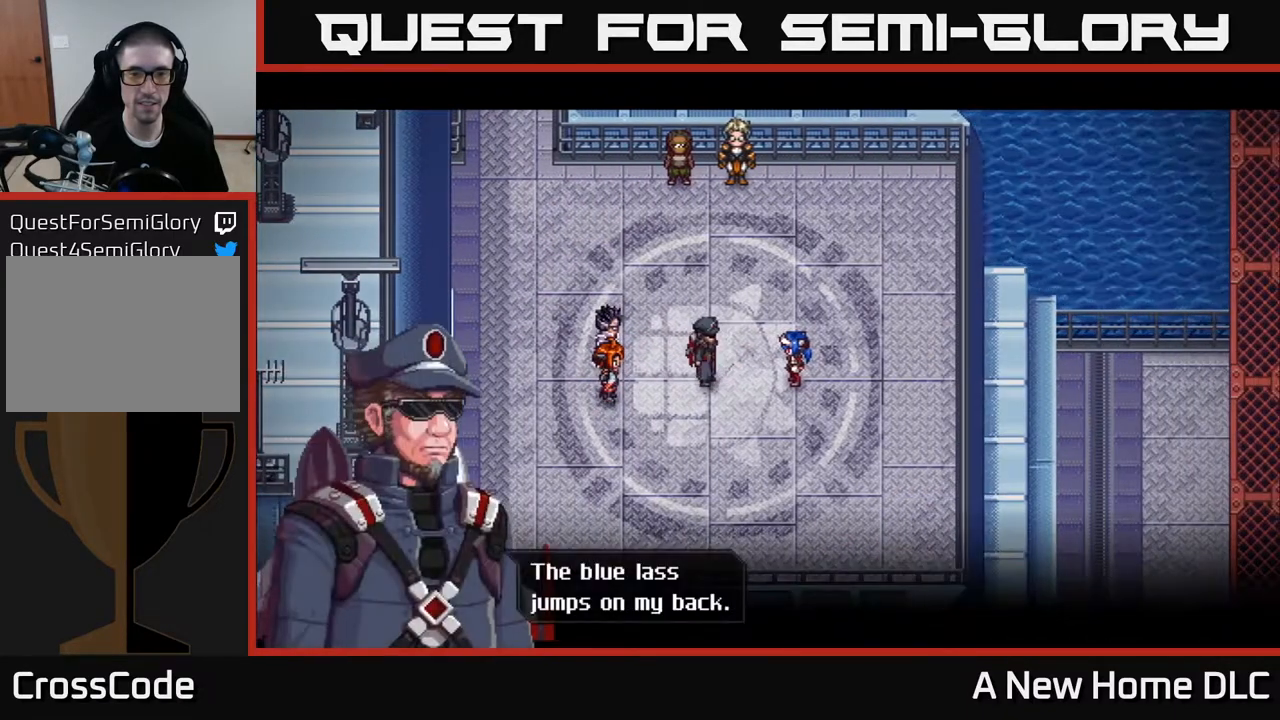
{"buttons": [], "left_stick": "center", "right_stick": "center", "events": []}
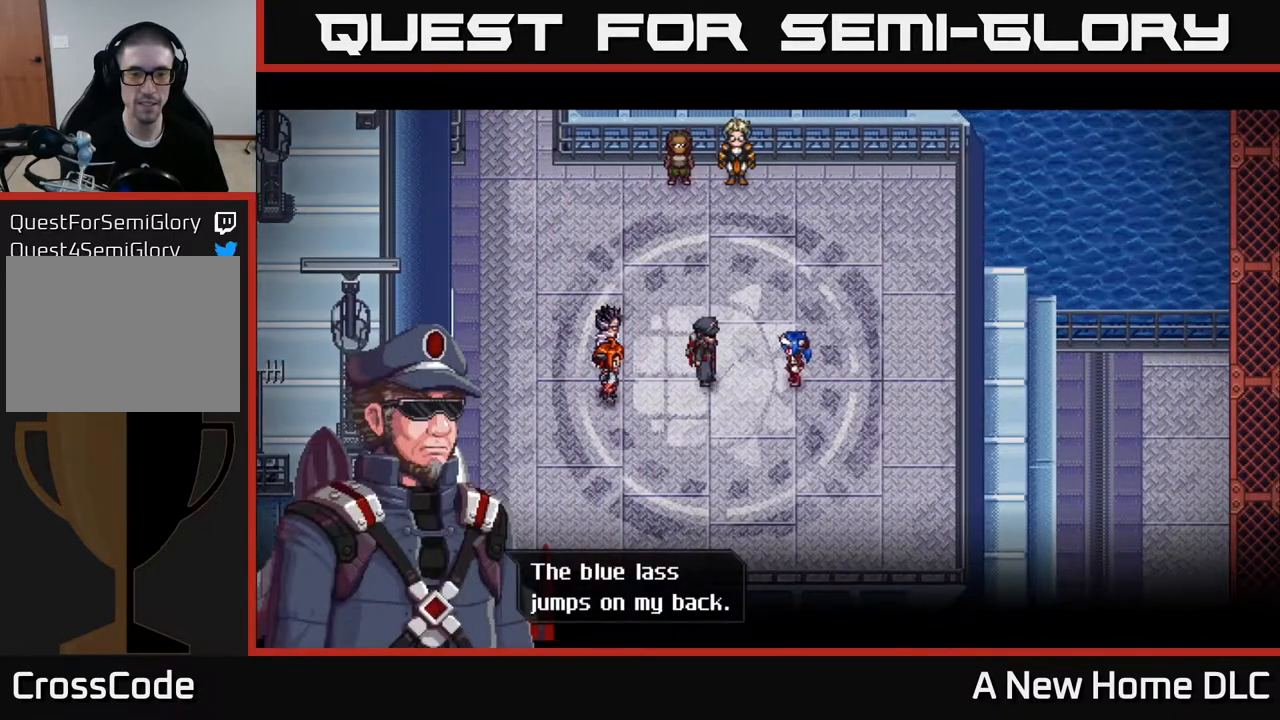
{"buttons": ["A"], "left_stick": "center", "right_stick": "center", "events": [[433, "A", "down"]]}
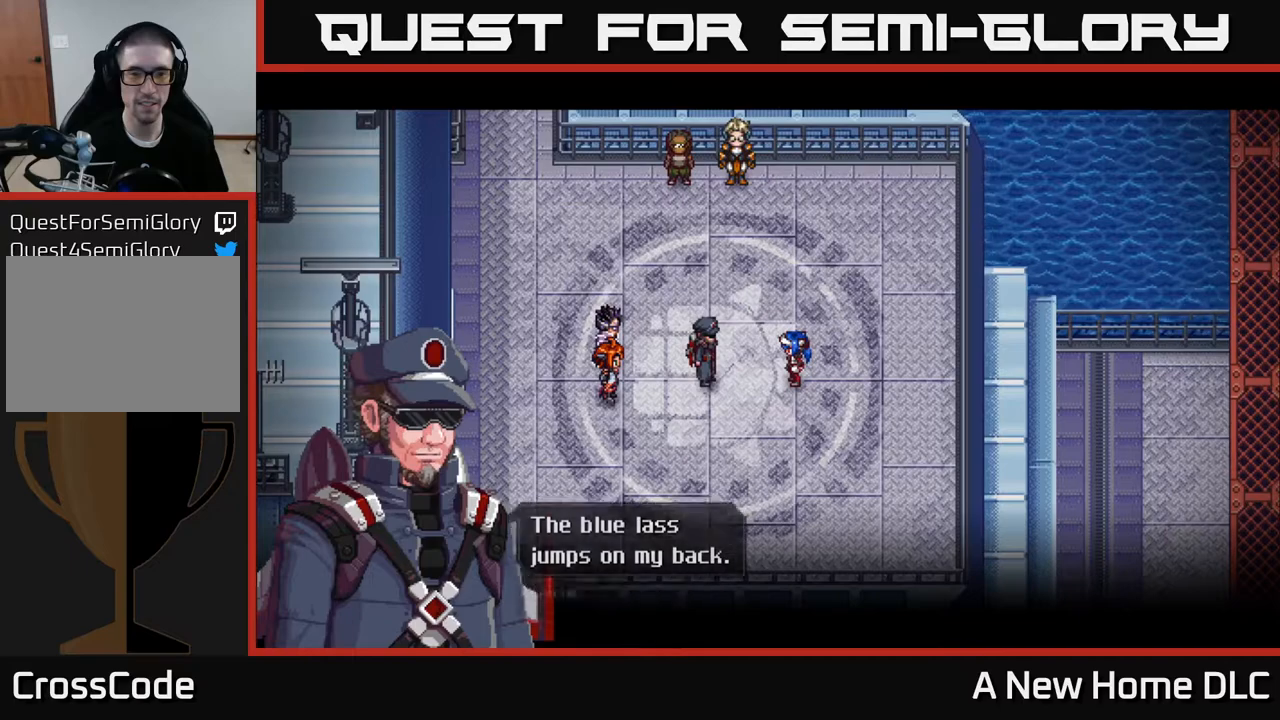
{"buttons": [], "left_stick": "center", "right_stick": "center", "events": [[67, "A", "up"]]}
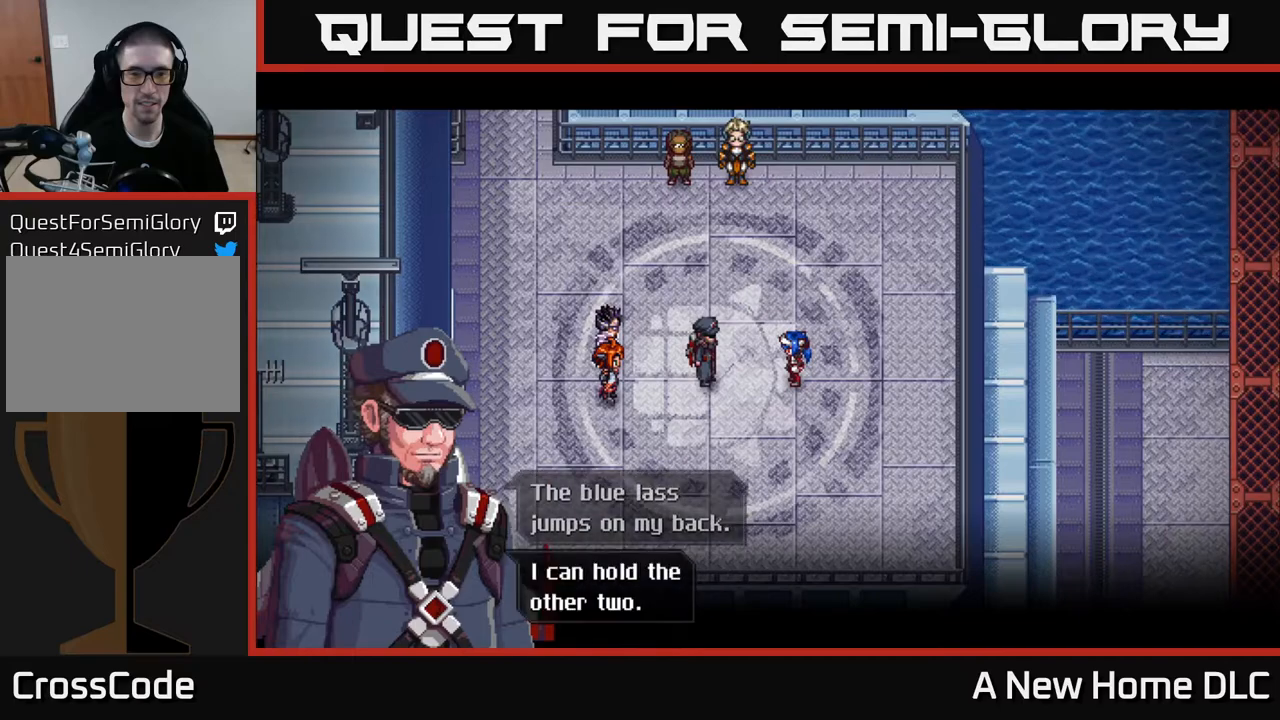
{"buttons": [], "left_stick": "center", "right_stick": "center", "events": []}
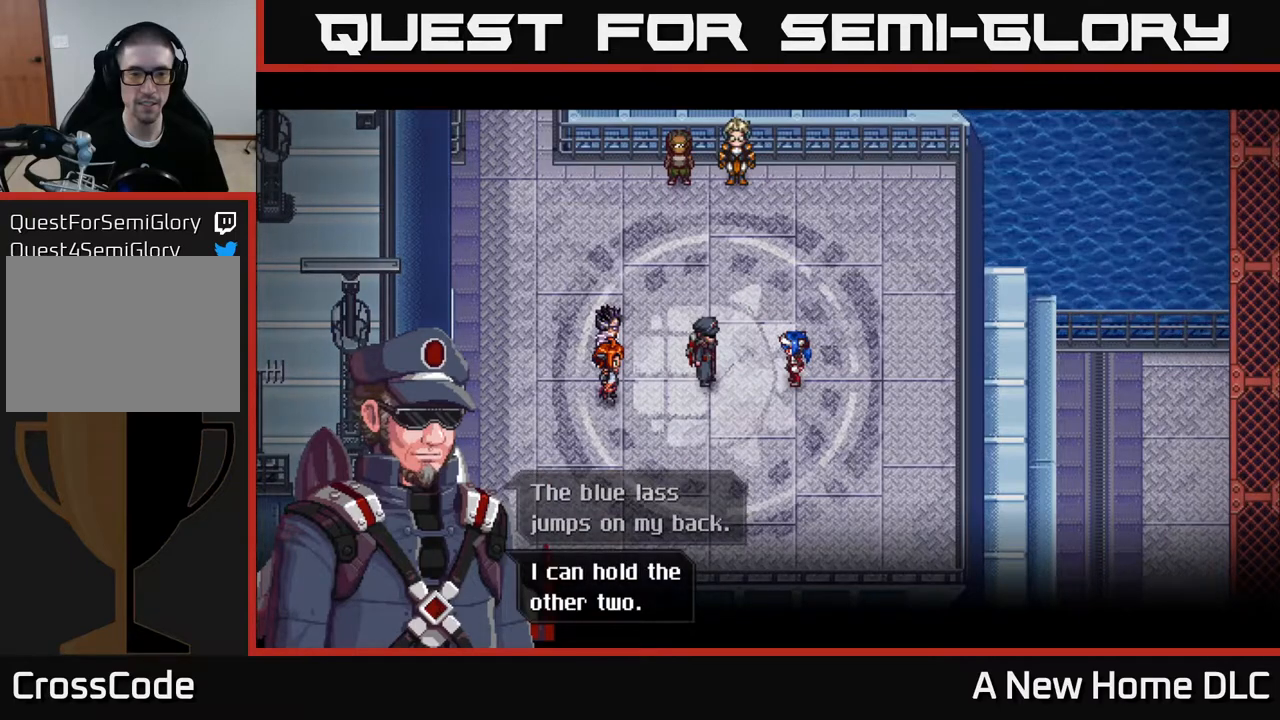
{"buttons": [], "left_stick": "center", "right_stick": "center", "events": []}
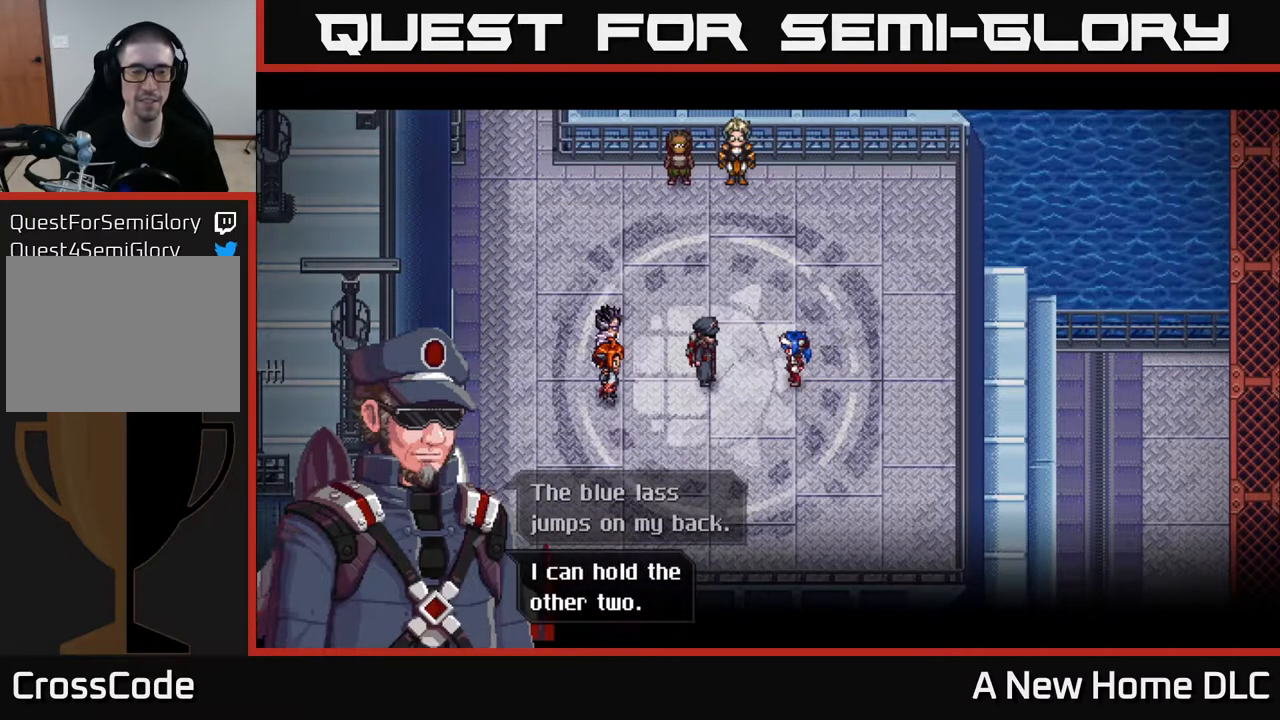
{"buttons": [], "left_stick": "center", "right_stick": "center", "events": []}
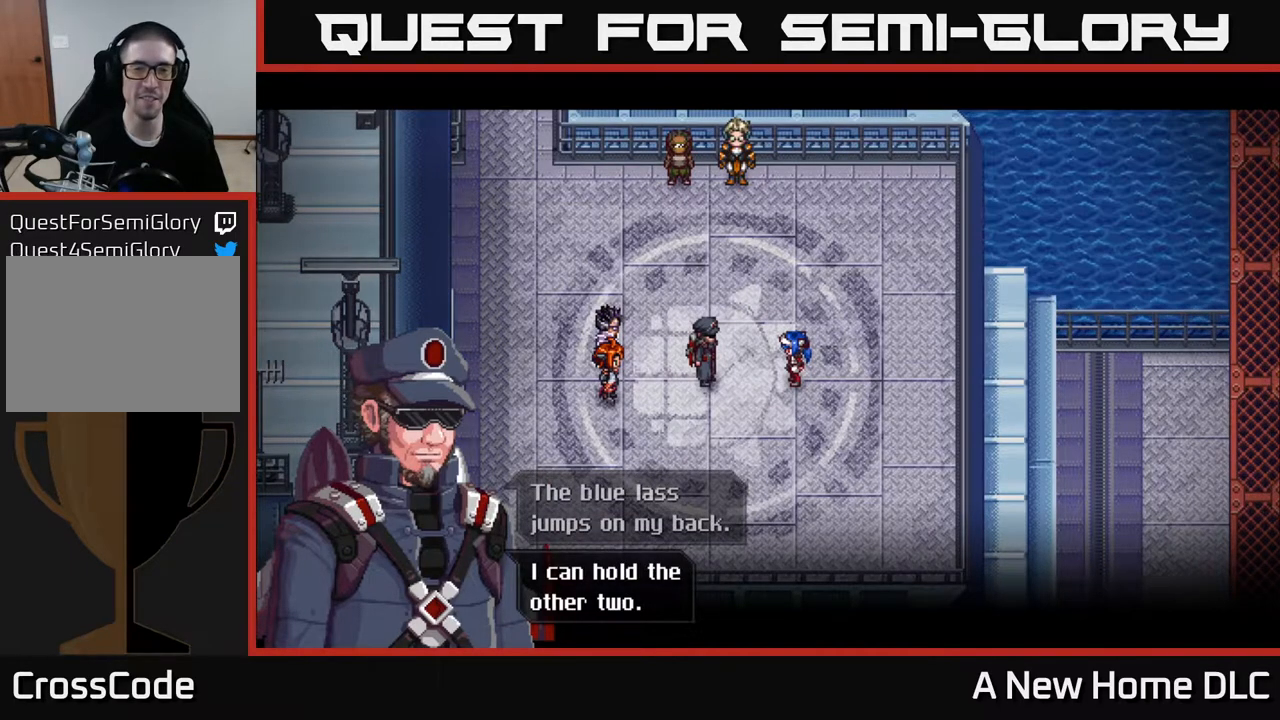
{"buttons": [], "left_stick": "center", "right_stick": "center", "events": []}
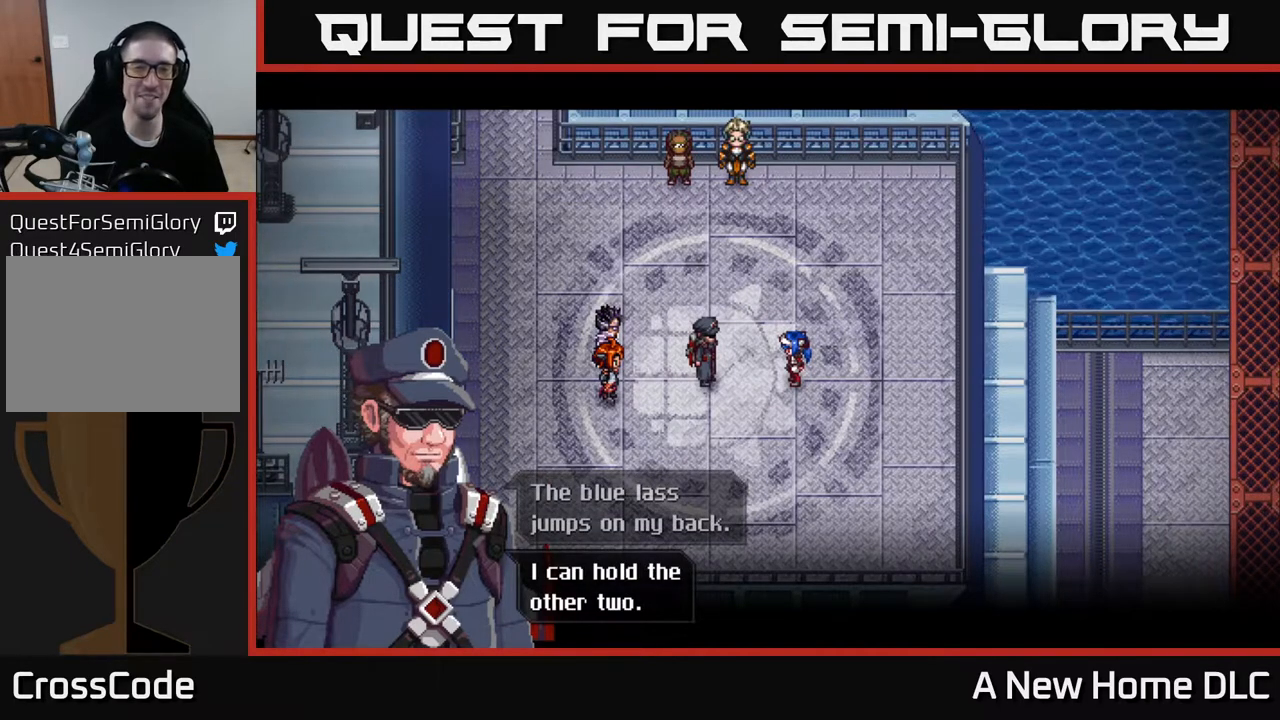
{"buttons": [], "left_stick": "center", "right_stick": "center", "events": []}
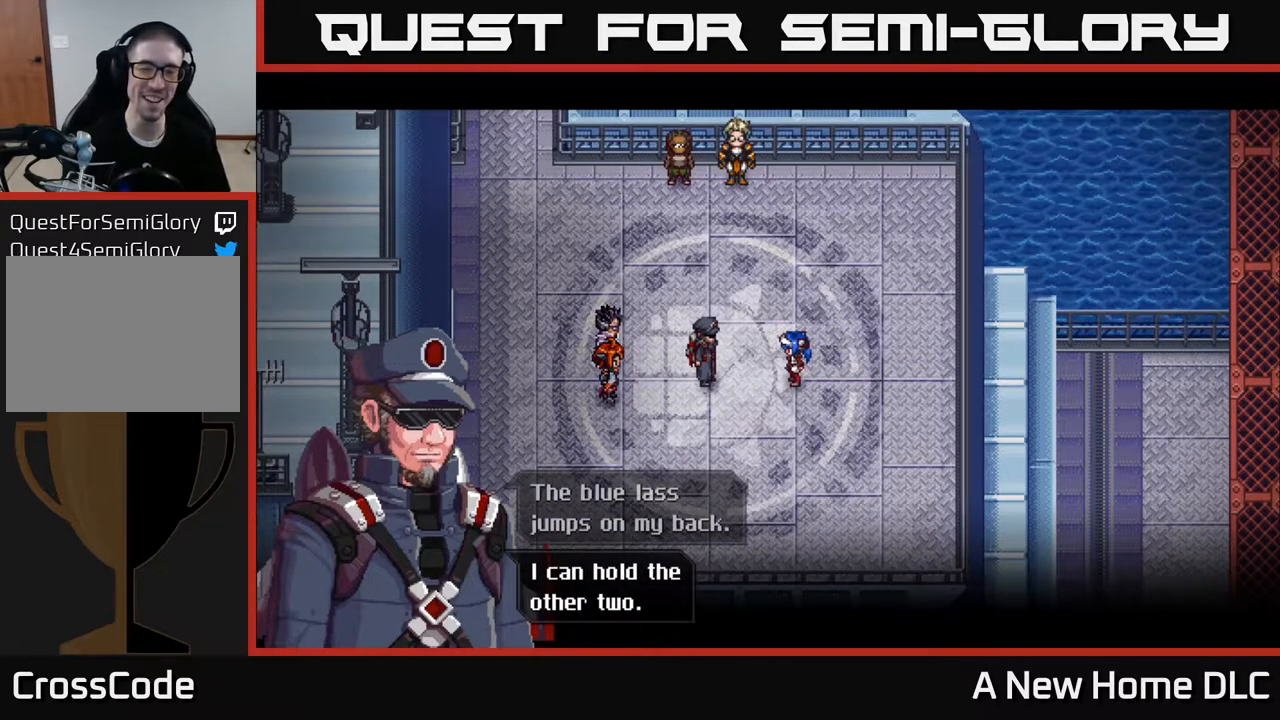
{"buttons": [], "left_stick": "center", "right_stick": "center", "events": []}
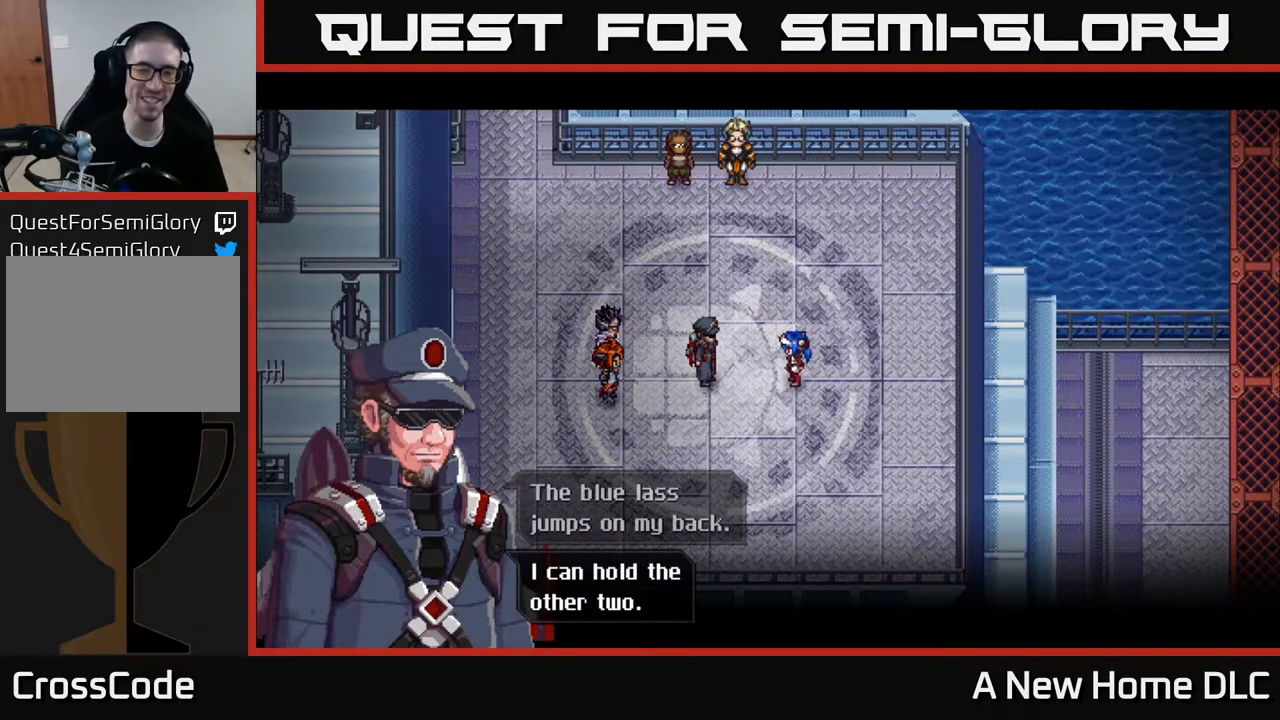
{"buttons": [], "left_stick": "center", "right_stick": "center", "events": []}
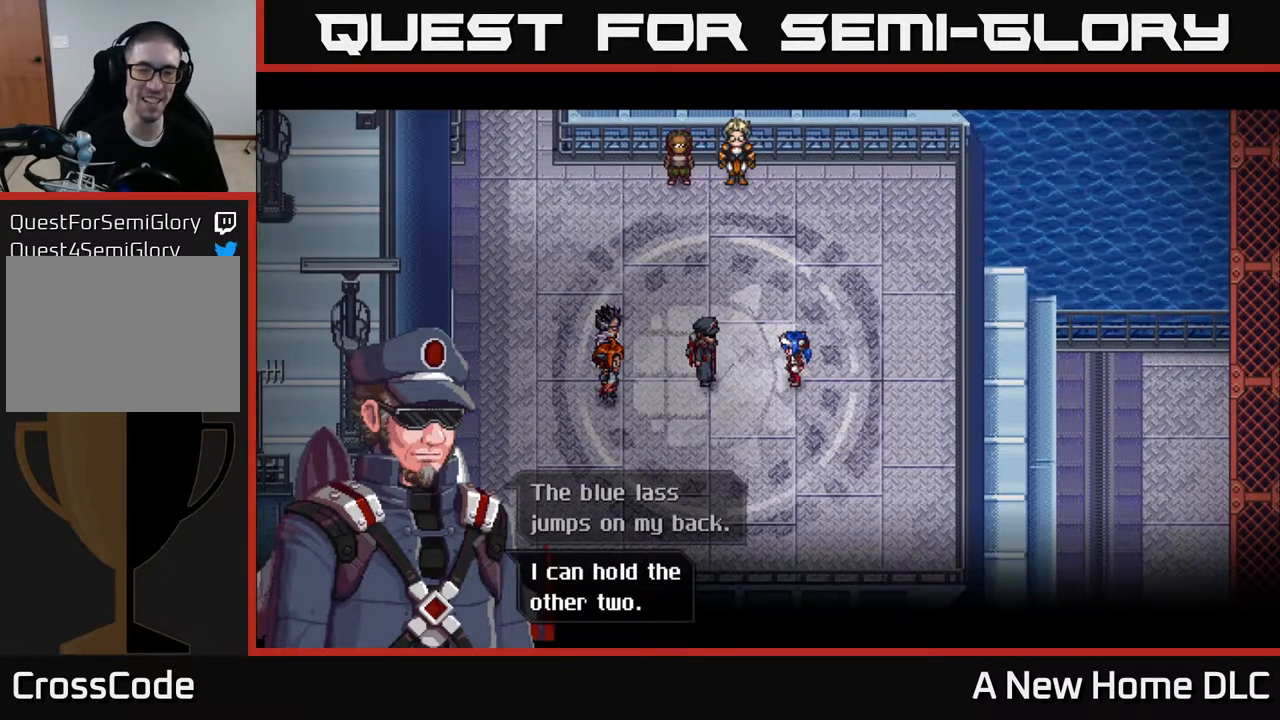
{"buttons": [], "left_stick": "center", "right_stick": "center", "events": []}
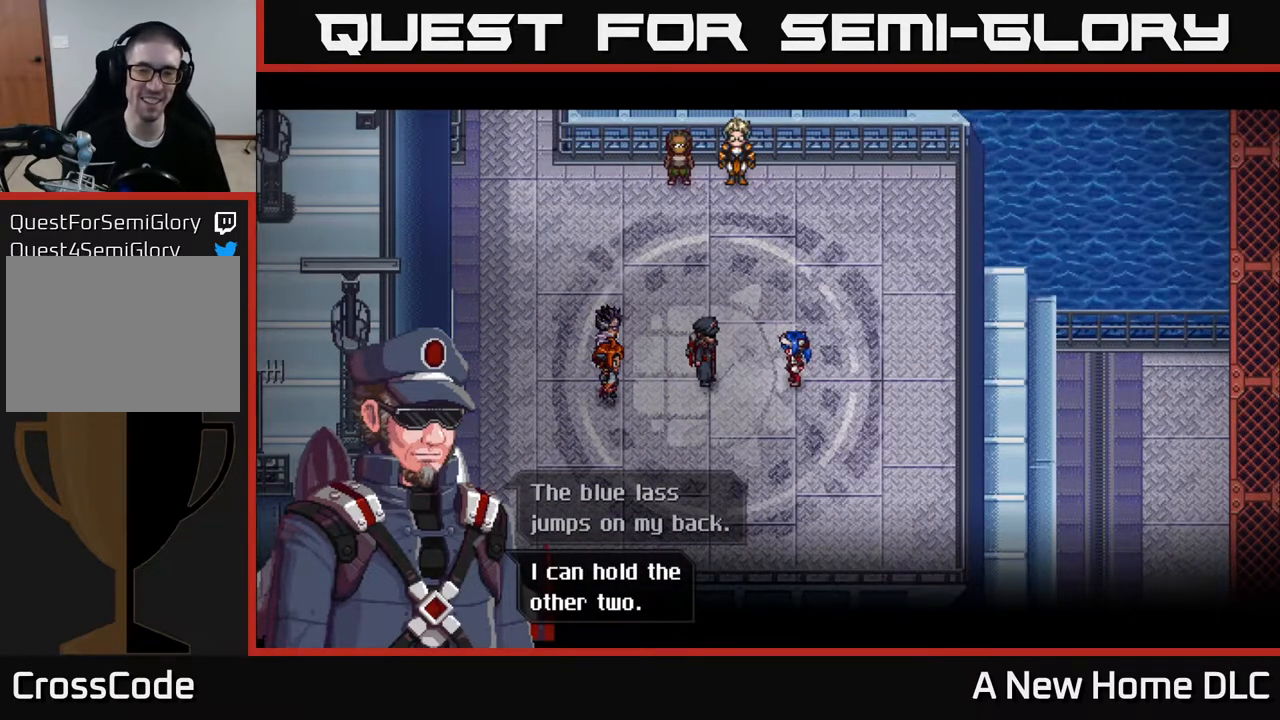
{"buttons": ["A"], "left_stick": "center", "right_stick": "center", "events": [[467, "A", "down"]]}
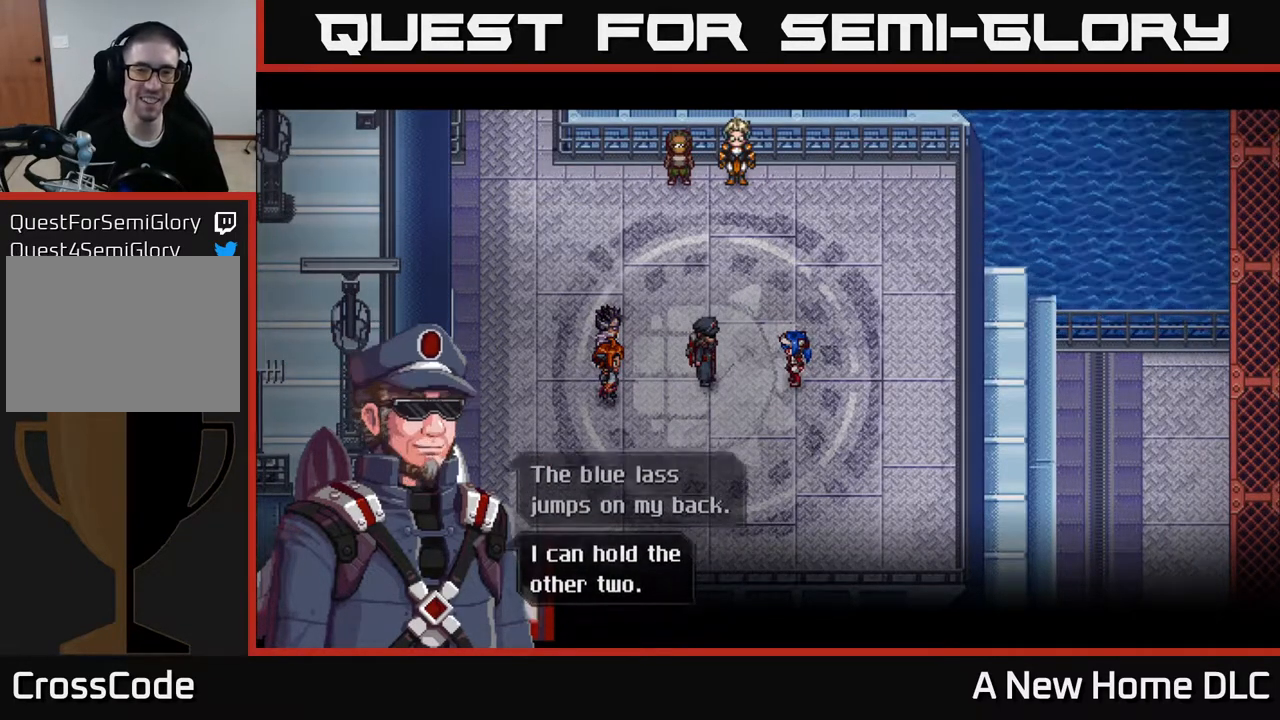
{"buttons": [], "left_stick": "center", "right_stick": "center", "events": [[117, "A", "up"]]}
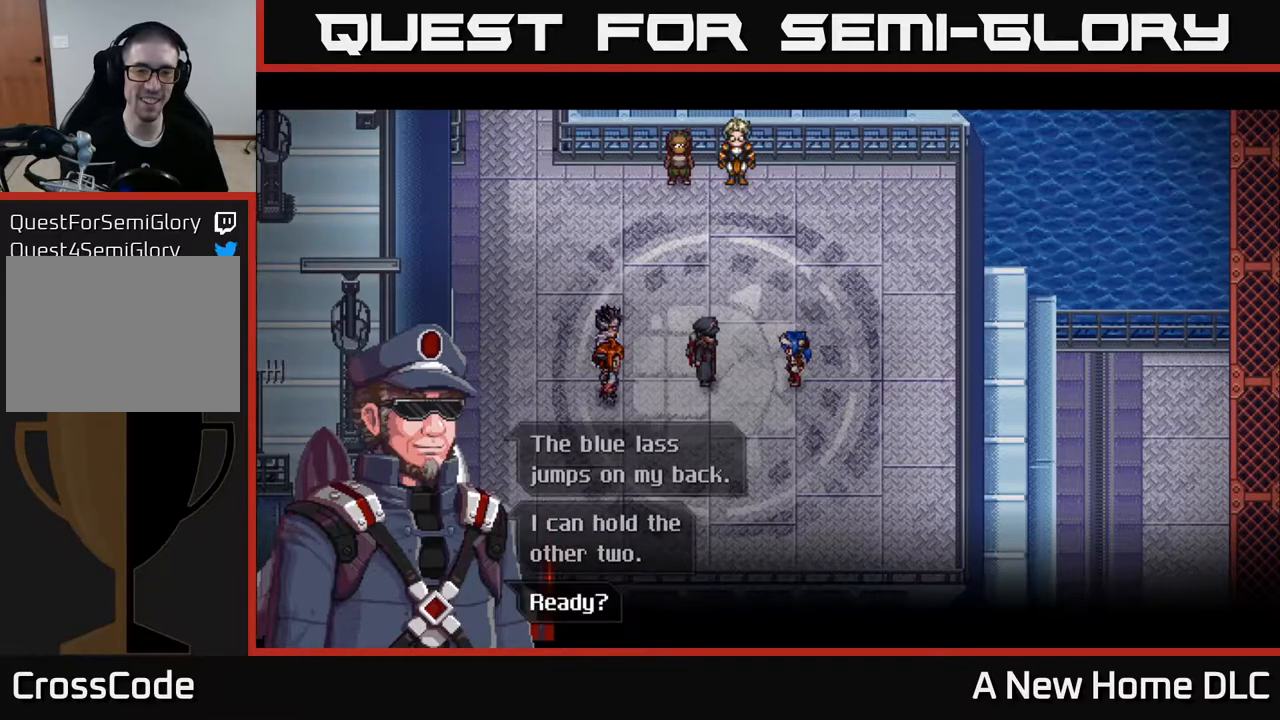
{"buttons": ["A"], "left_stick": "center", "right_stick": "center", "events": [[400, "A", "down"]]}
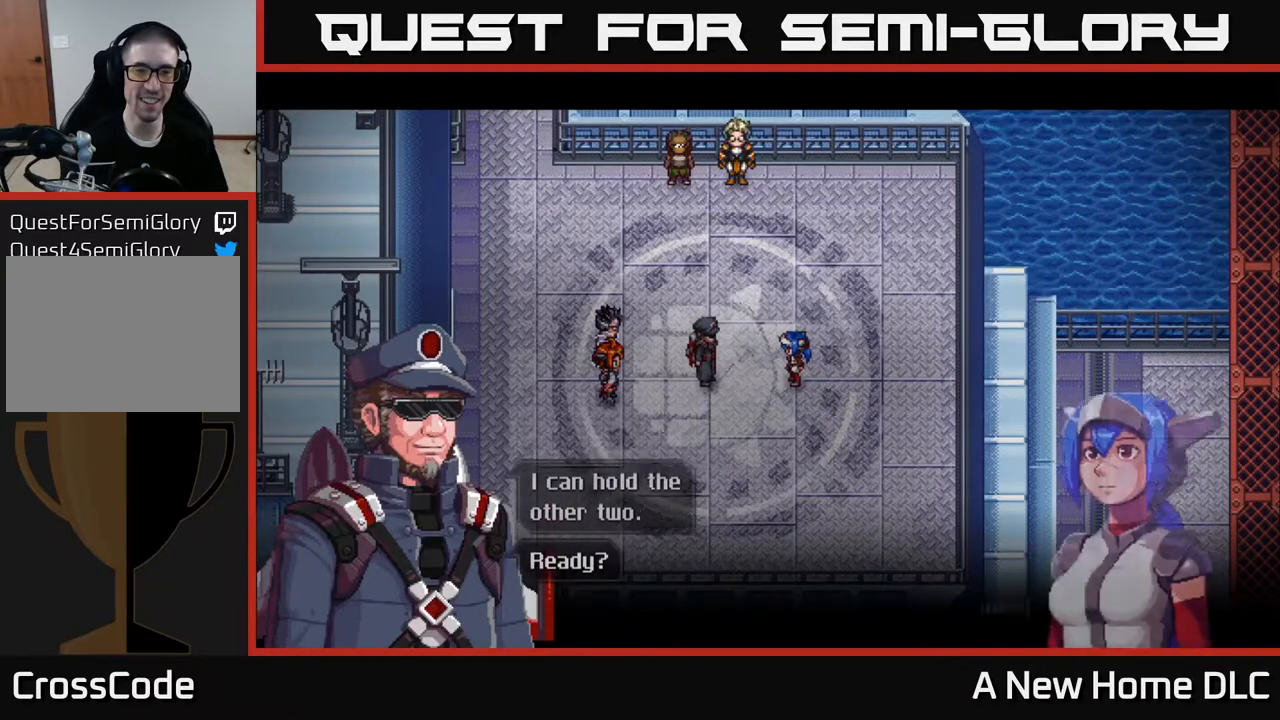
{"buttons": [], "left_stick": "center", "right_stick": "center", "events": [[50, "A", "up"]]}
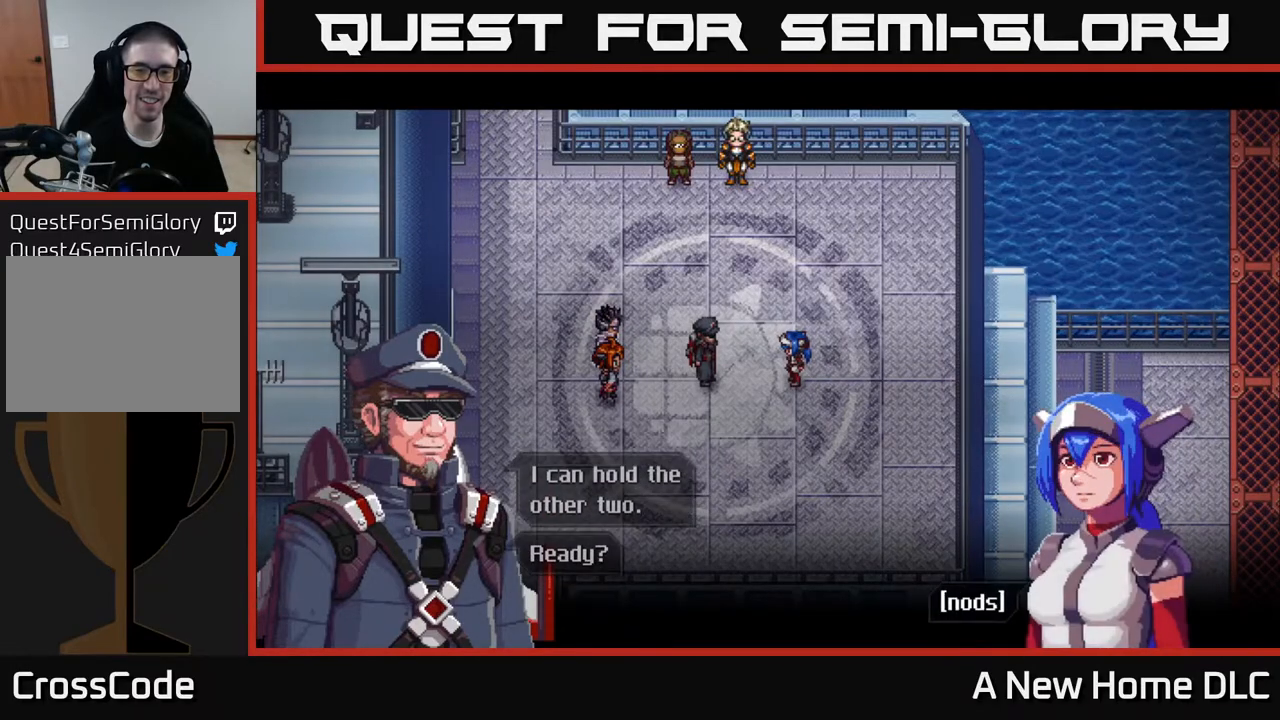
{"buttons": ["A"], "left_stick": "center", "right_stick": "center", "events": [[417, "A", "down"]]}
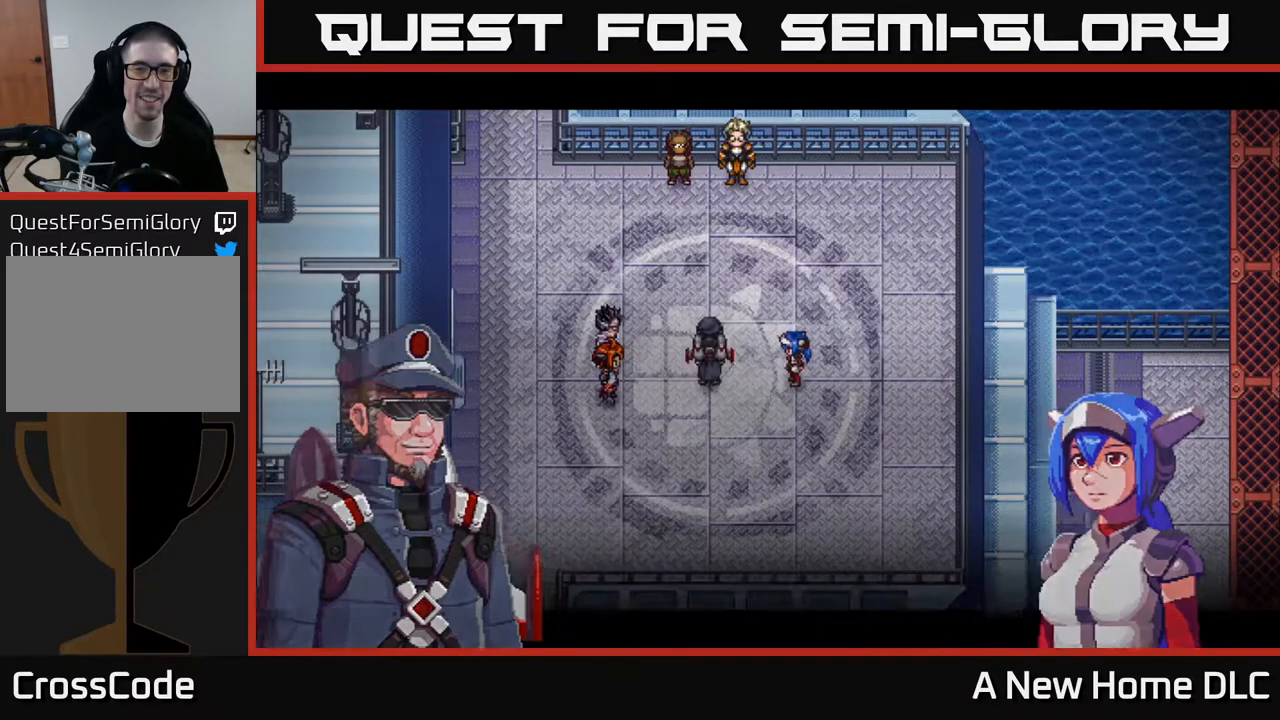
{"buttons": [], "left_stick": "center", "right_stick": "center", "events": [[50, "A", "up"]]}
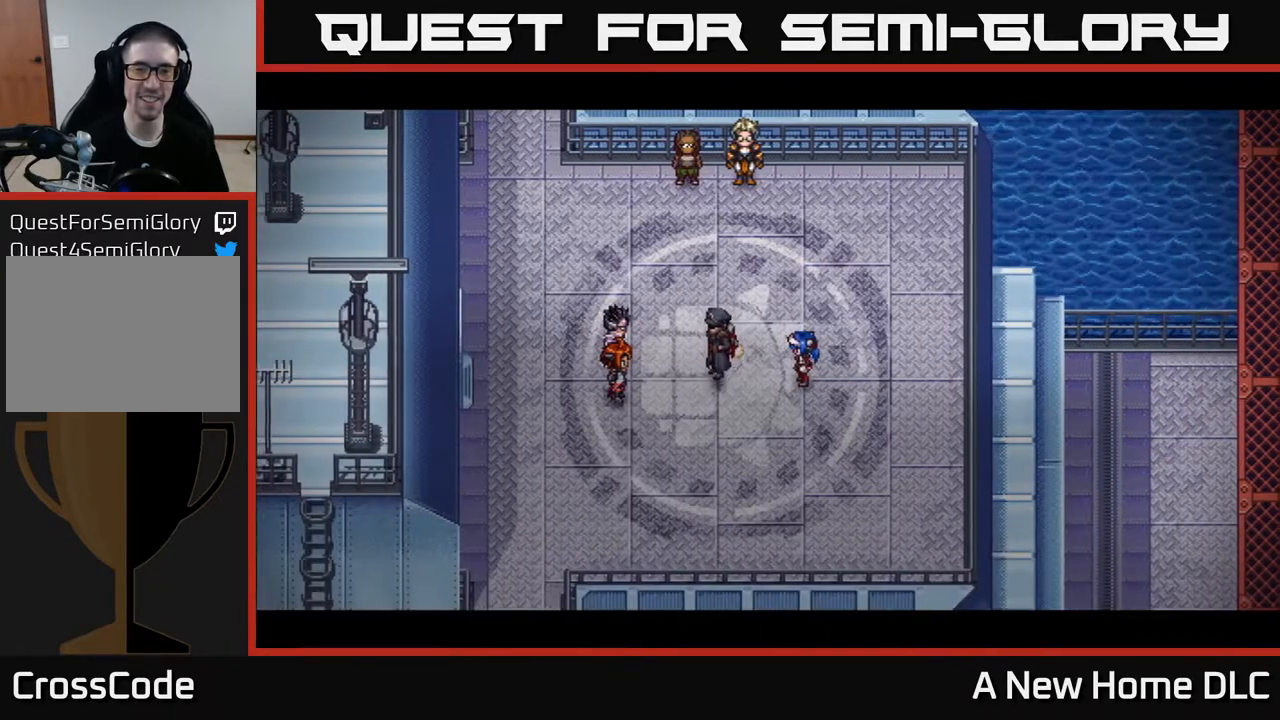
{"buttons": [], "left_stick": "center", "right_stick": "center", "events": []}
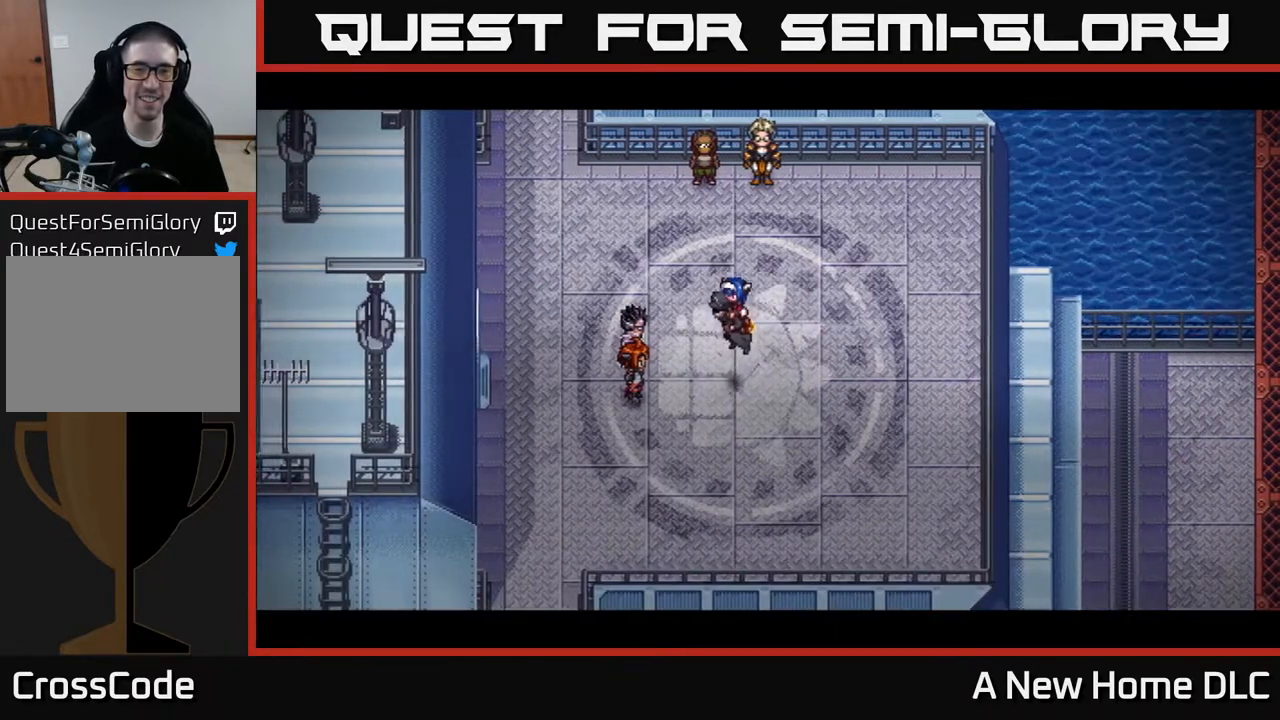
{"buttons": [], "left_stick": "center", "right_stick": "center", "events": []}
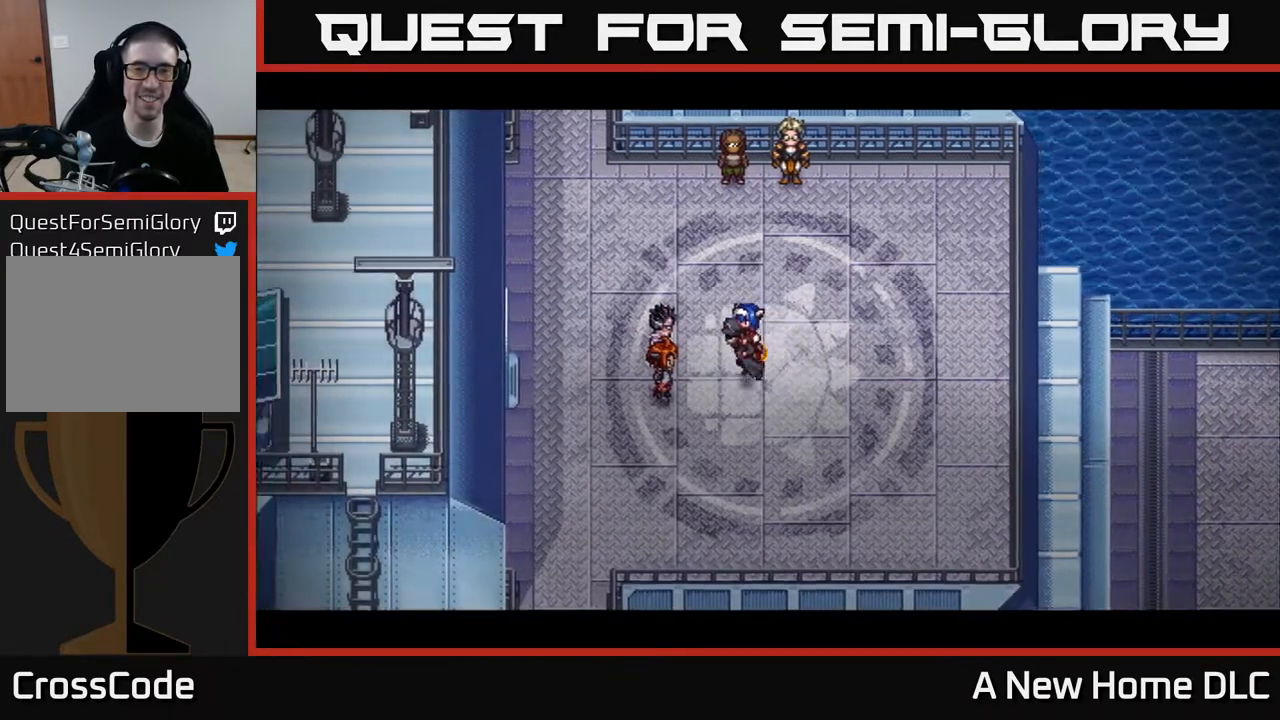
{"buttons": [], "left_stick": "center", "right_stick": "center", "events": []}